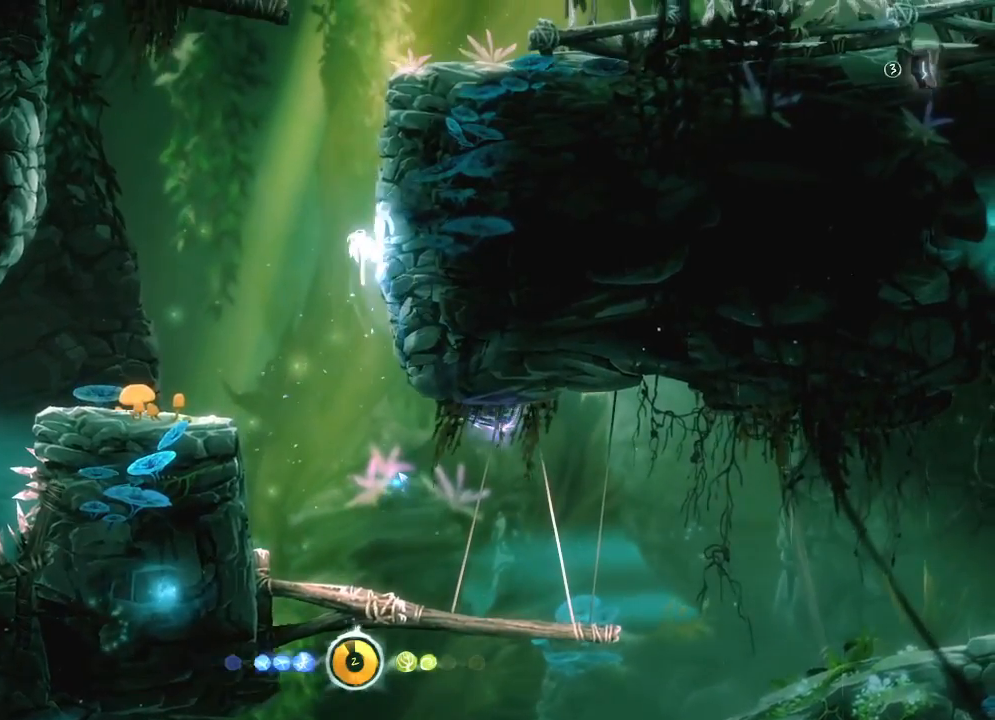
Gameplay with keyboard and mouse; each line is a JSON object with the keys and mouse buttons held at the frame after it. "events" lists presses ("down") and releases ("up") of "cdash", "charge", "dbug", "down", "escape", "feather", "flame", "jump", "left", "nade", "right", "rjump", "save", "ui", "up", "mouse_left", "mouse_wheel" and "mouse_right" between this image and that frame as [ms after this image, input, new state], when the widget could be followed in between. "mouse_left", "mouse_wheel", "mouse_right" = the "left", "wheel", "right" buttons of the "mouse" list. No other keys are recorded. "wheel" means that the mouse wheel is clicked or scrolled. "mouse_move" is the direction in which the mouse moves at that frame (one of eight, or "still"), when it could be read. Key names are as the overlay labels them; some are game actions (e.g. jump) rather than physical keys.
{"keys": ["right"], "mouse": [], "mouse_move": "still", "events": []}
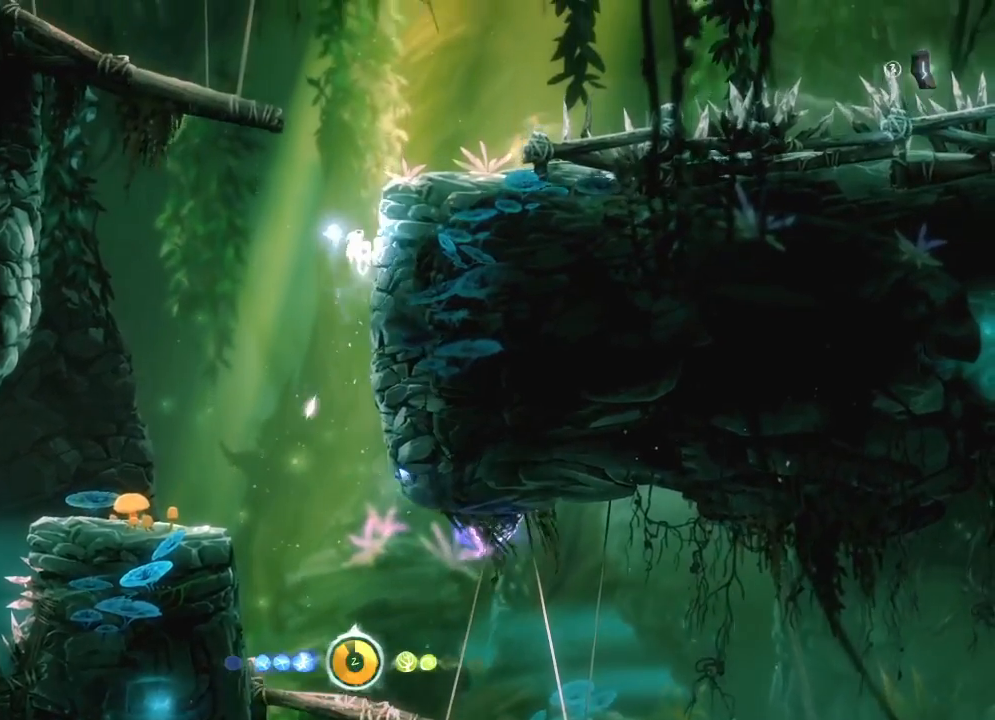
{"keys": ["left"], "mouse": [], "mouse_move": "still", "events": [[500, "left", "down"], [500, "right", "up"]]}
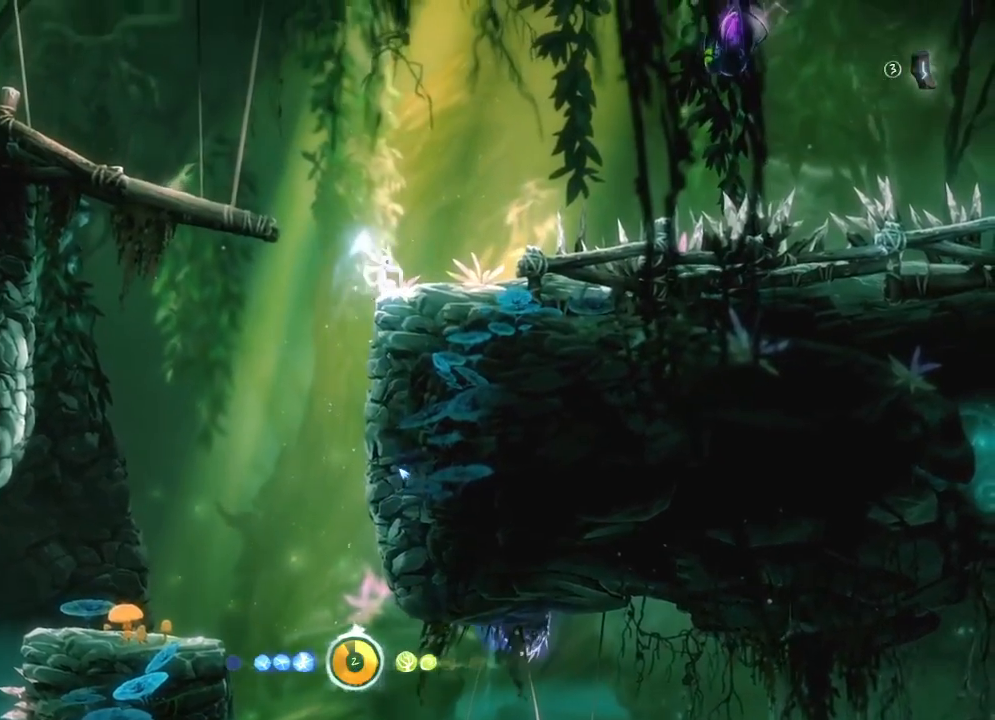
{"keys": ["left"], "mouse": [], "mouse_move": "still", "events": []}
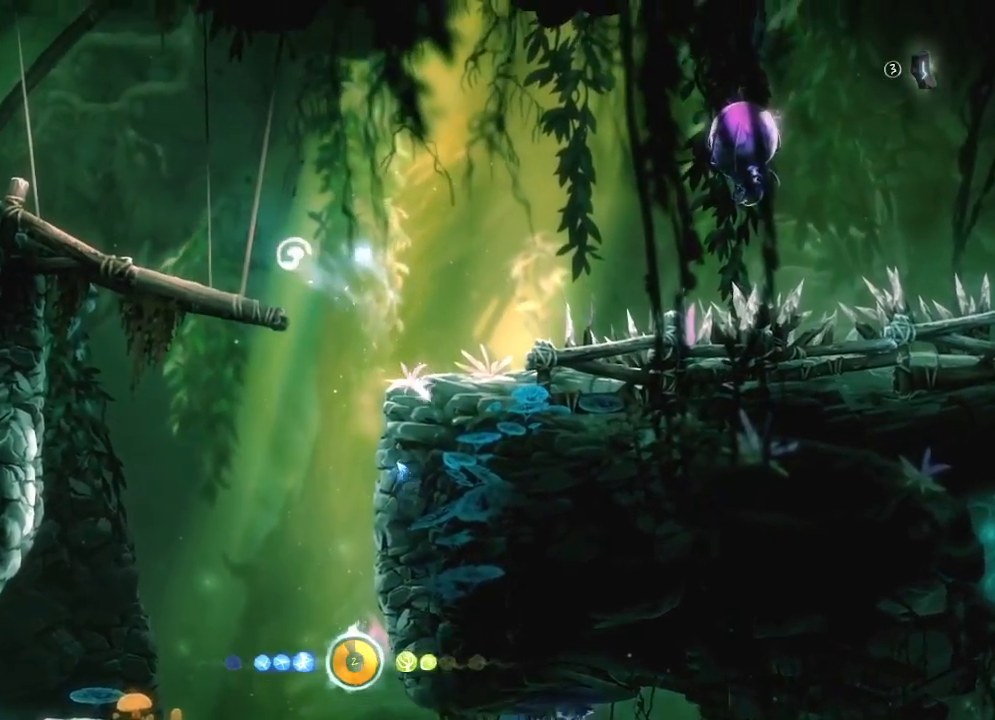
{"keys": ["left"], "mouse": [], "mouse_move": "left", "events": [[300, "mouse_left", "down"], [433, "mouse_left", "up"]]}
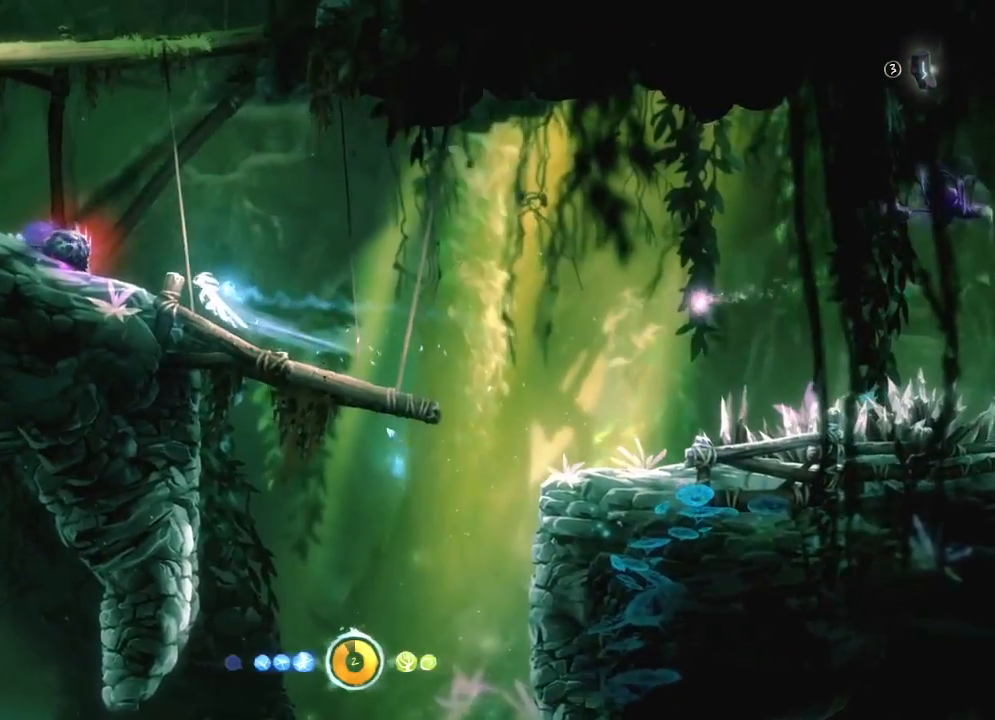
{"keys": [], "mouse": [], "mouse_move": "left", "events": [[133, "mouse_right", "down"], [267, "left", "up"], [367, "mouse_right", "up"]]}
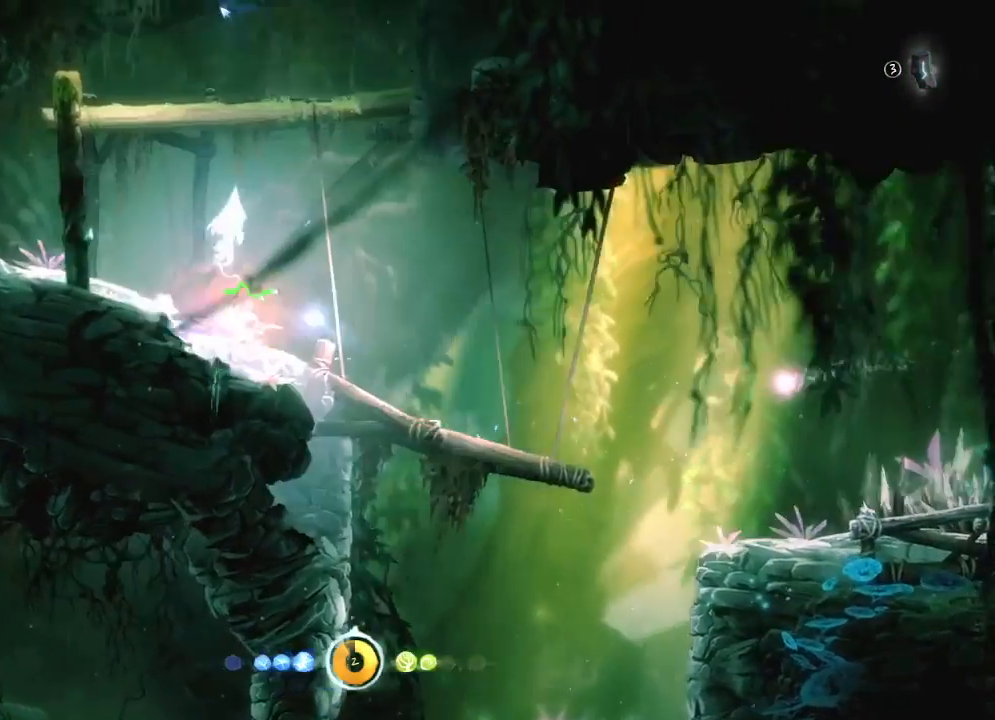
{"keys": ["right"], "mouse": [], "mouse_move": "still", "events": [[50, "right", "down"]]}
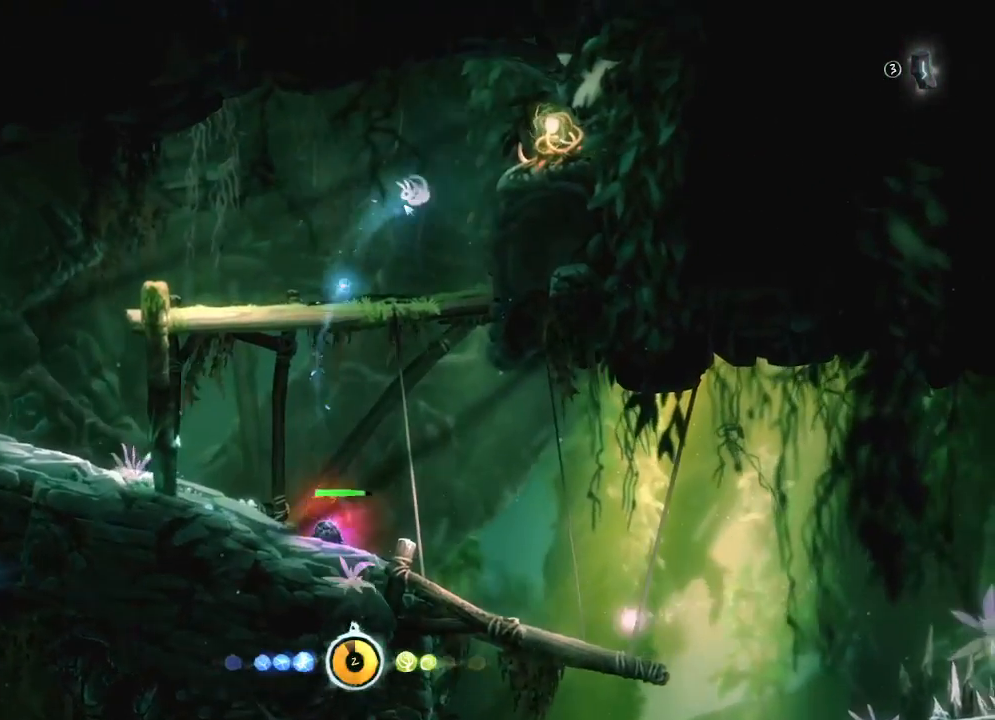
{"keys": ["left"], "mouse": ["left"], "mouse_move": "left", "events": [[433, "left", "down"], [433, "mouse_left", "down"], [433, "right", "up"]]}
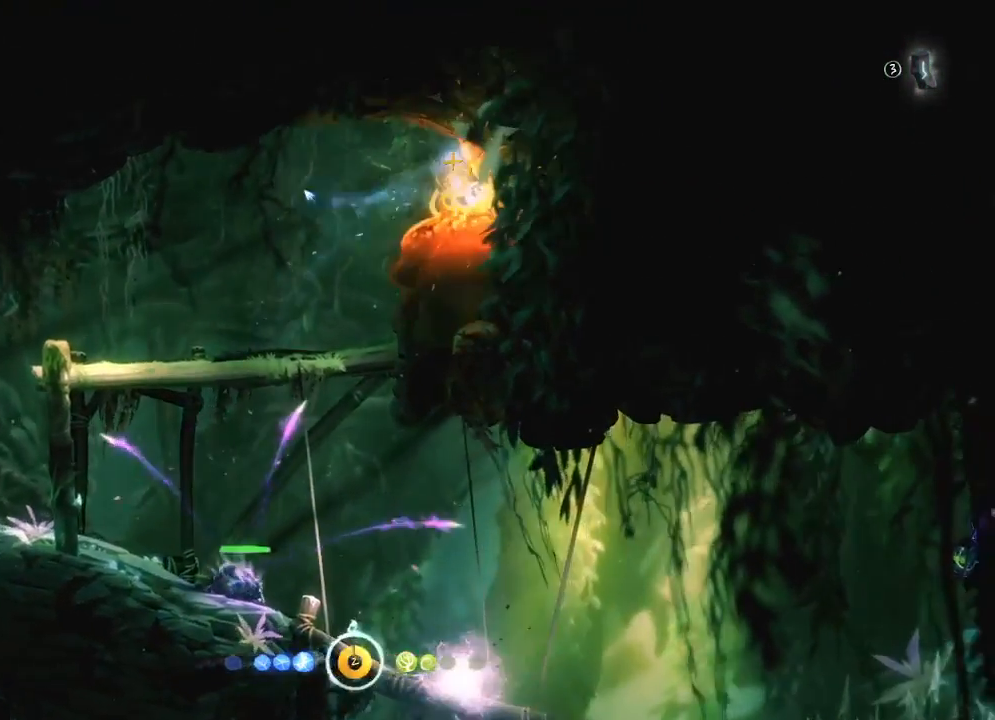
{"keys": ["left"], "mouse": [], "mouse_move": "down-left", "events": [[33, "mouse_left", "up"], [117, "mouse_left", "down"], [267, "mouse_left", "up"]]}
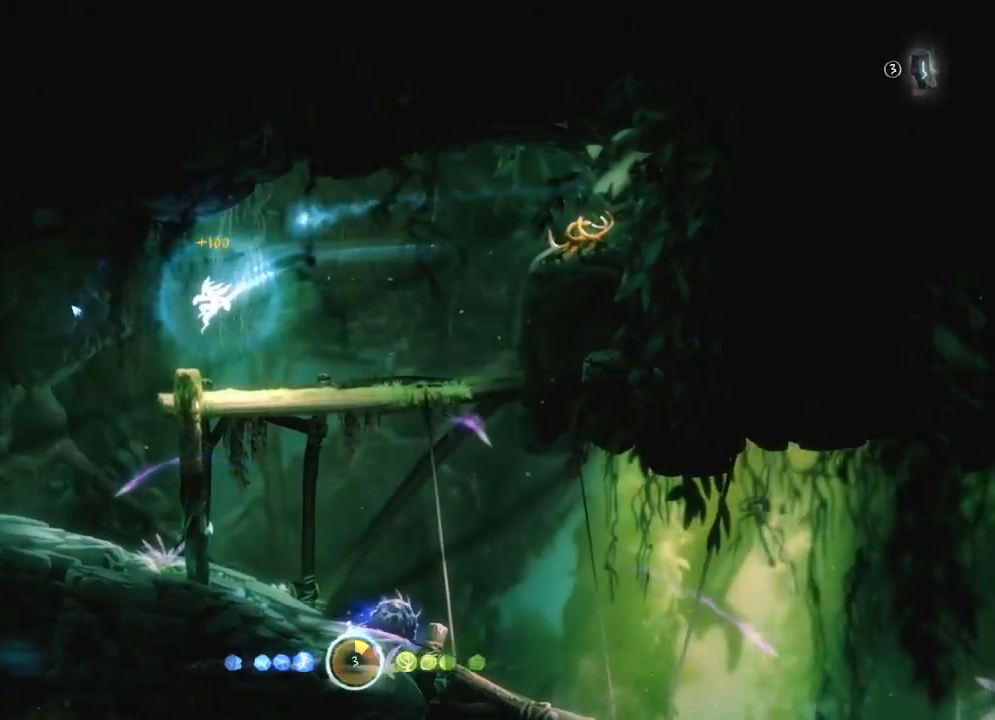
{"keys": ["left"], "mouse": ["left"], "mouse_move": "down", "events": [[483, "mouse_left", "down"]]}
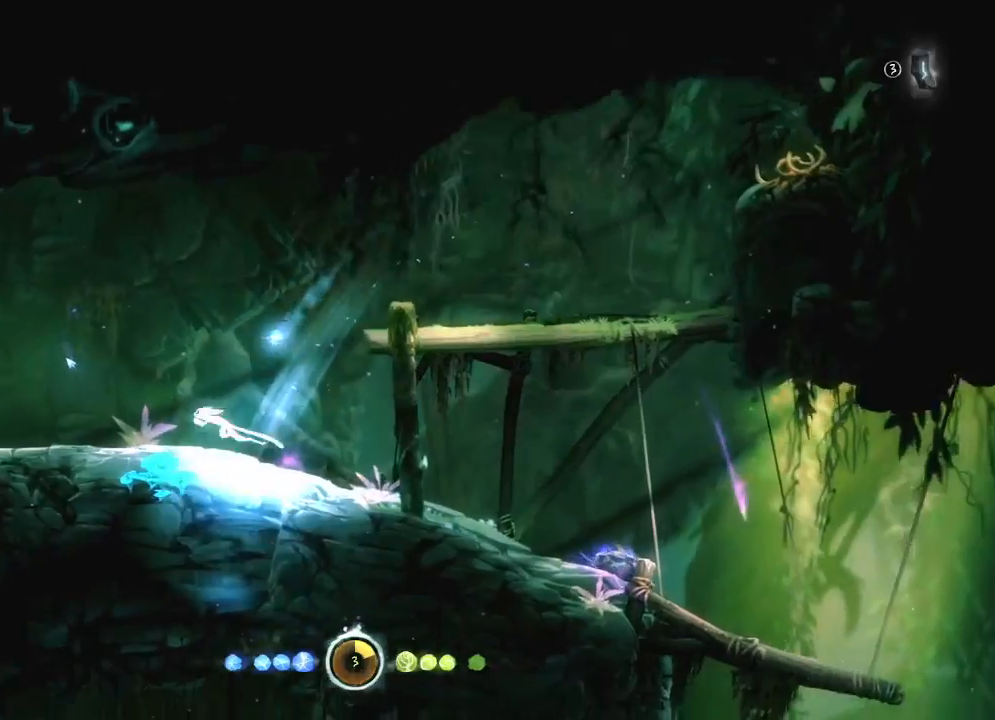
{"keys": ["left"], "mouse": ["left"], "mouse_move": "still", "events": [[200, "mouse_left", "up"], [383, "mouse_left", "down"]]}
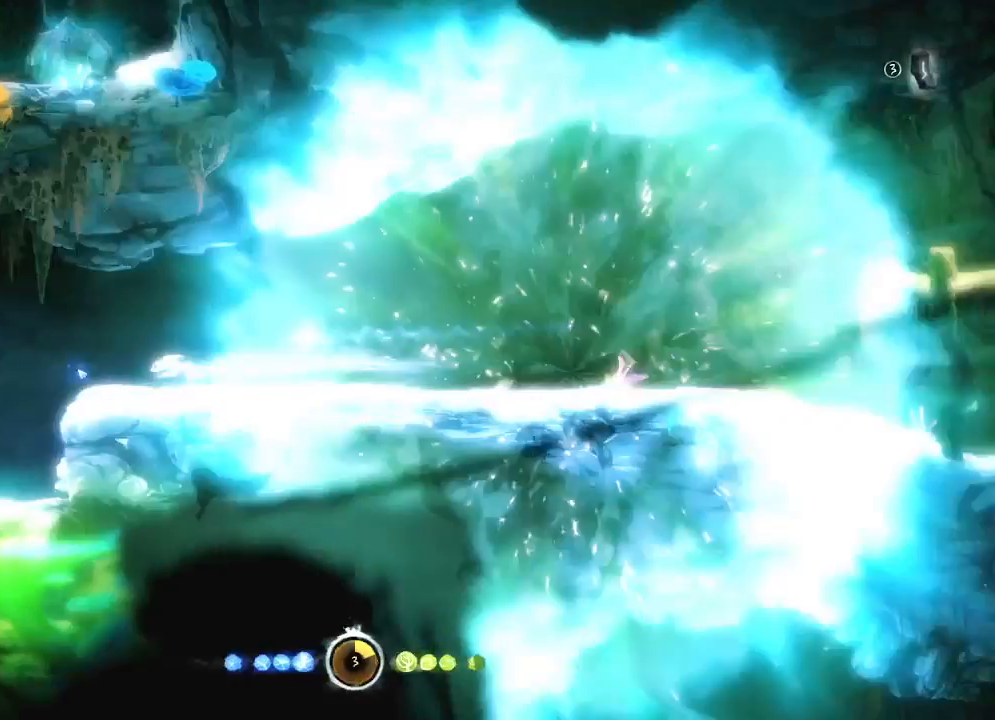
{"keys": ["left"], "mouse": [], "mouse_move": "still", "events": [[83, "mouse_left", "up"], [300, "mouse_left", "down"], [500, "mouse_left", "up"]]}
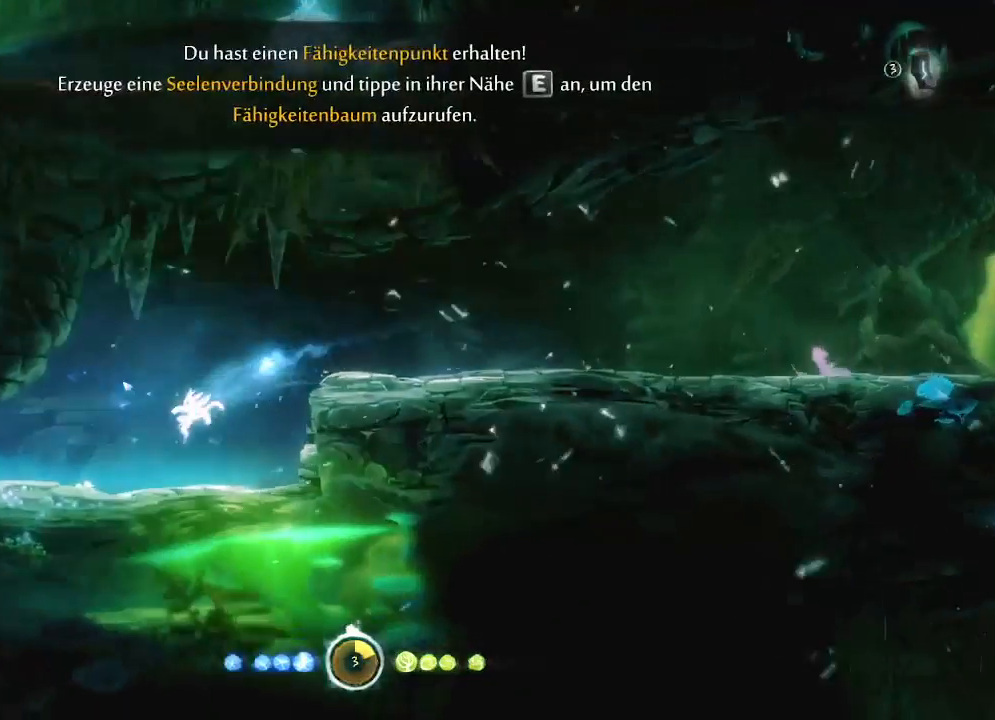
{"keys": ["left"], "mouse": [], "mouse_move": "right", "events": [[233, "mouse_left", "down"], [417, "mouse_left", "up"]]}
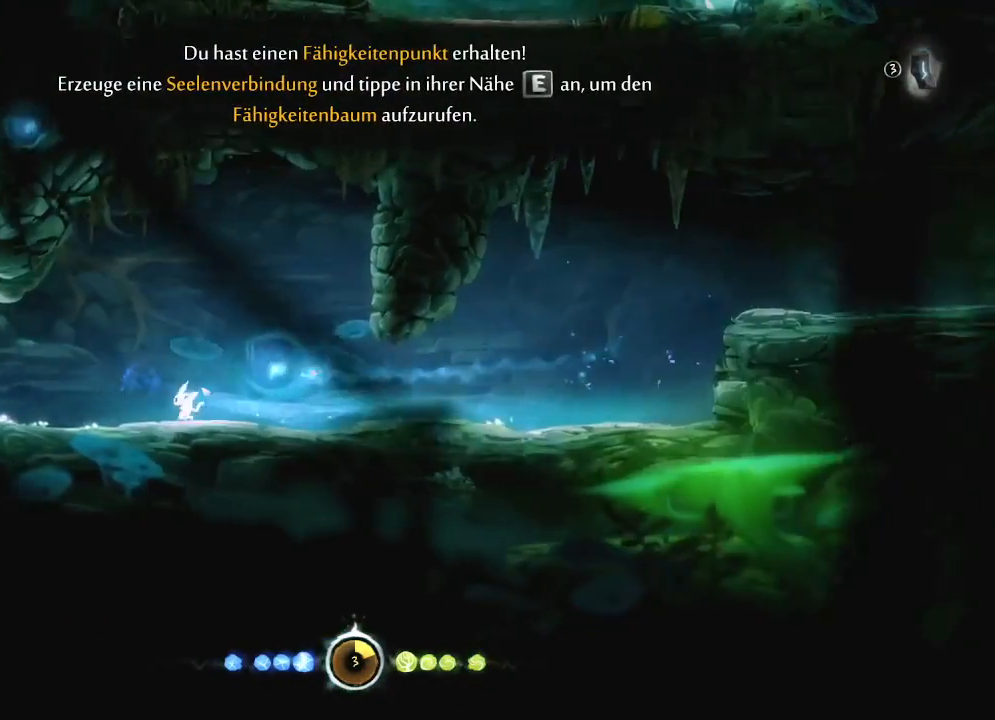
{"keys": ["left"], "mouse": [], "mouse_move": "still", "events": [[150, "mouse_left", "down"], [300, "mouse_left", "up"]]}
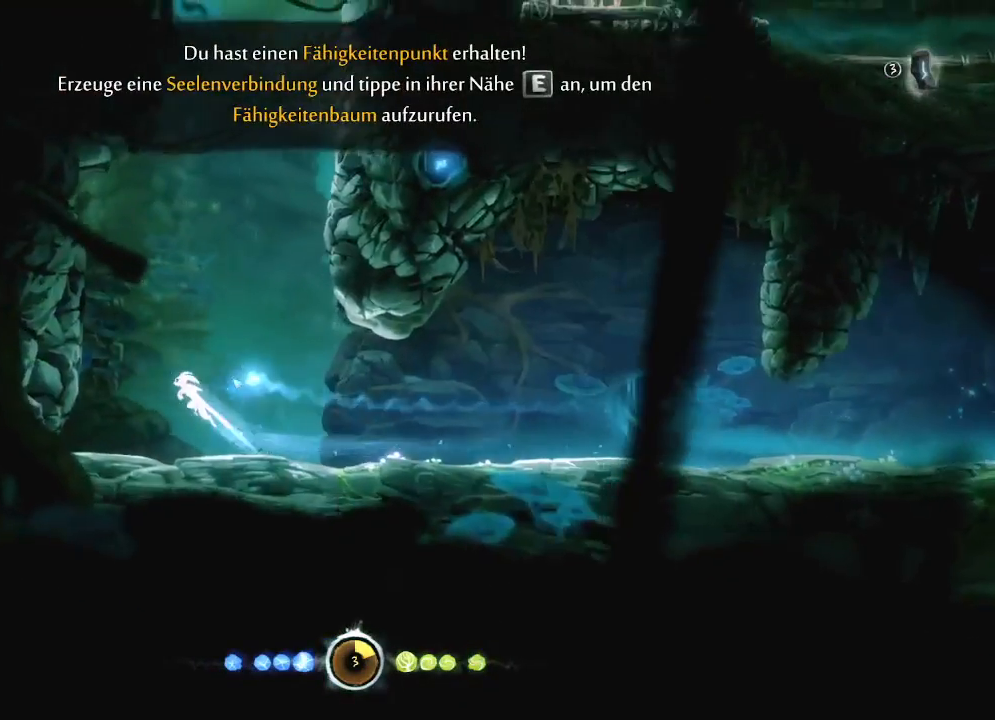
{"keys": ["right"], "mouse": [], "mouse_move": "right", "events": [[367, "left", "up"], [367, "right", "down"]]}
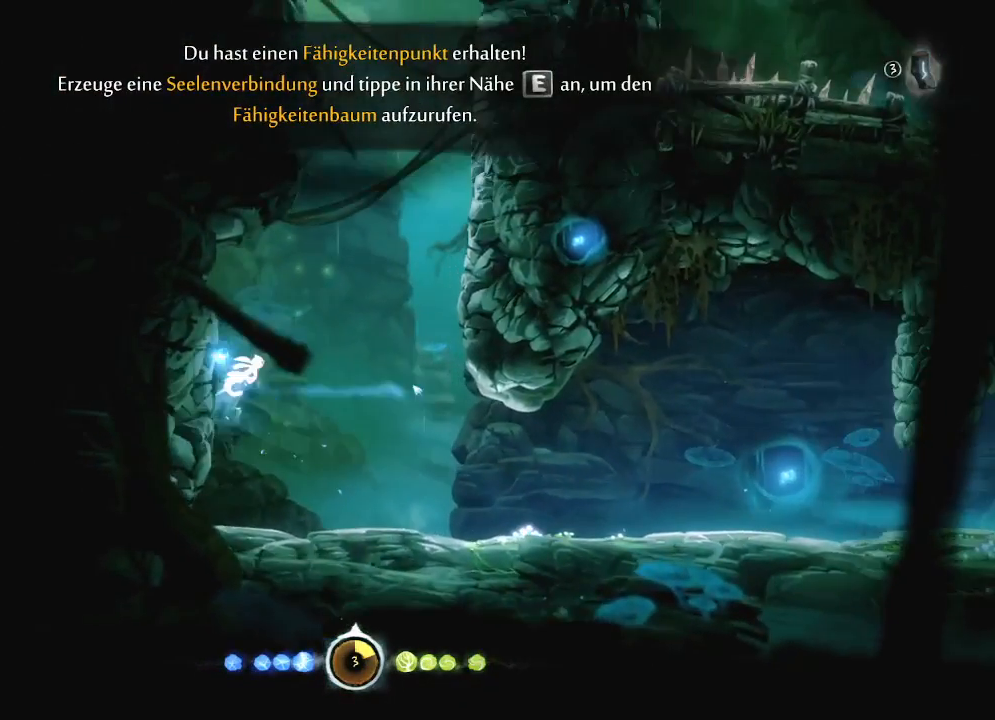
{"keys": ["right"], "mouse": [], "mouse_move": "still", "events": []}
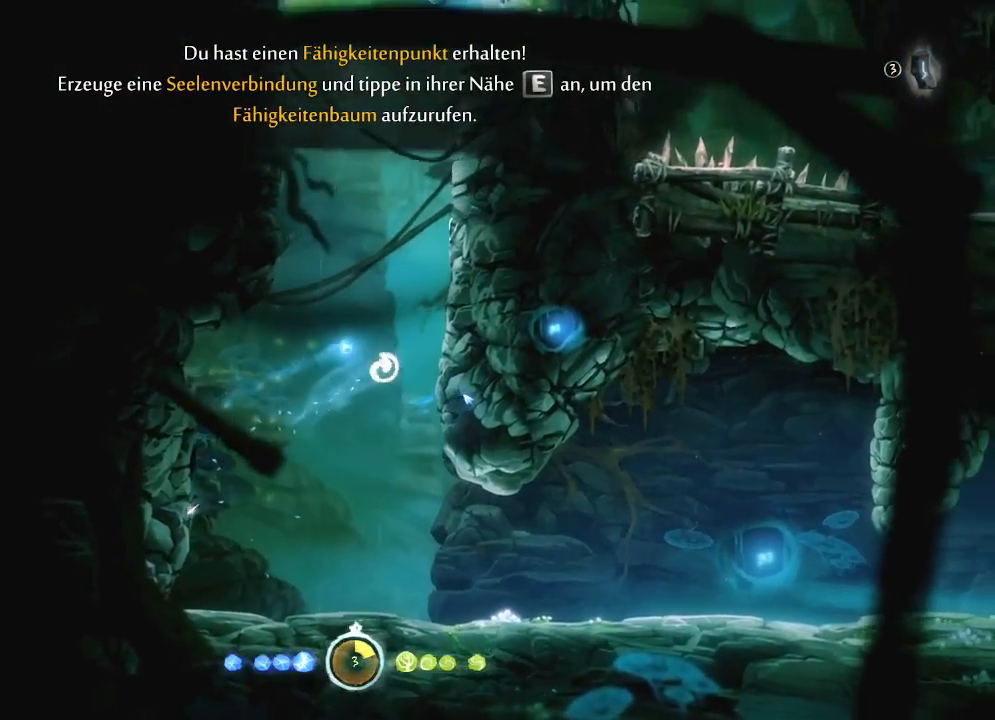
{"keys": ["right"], "mouse": [], "mouse_move": "still", "events": []}
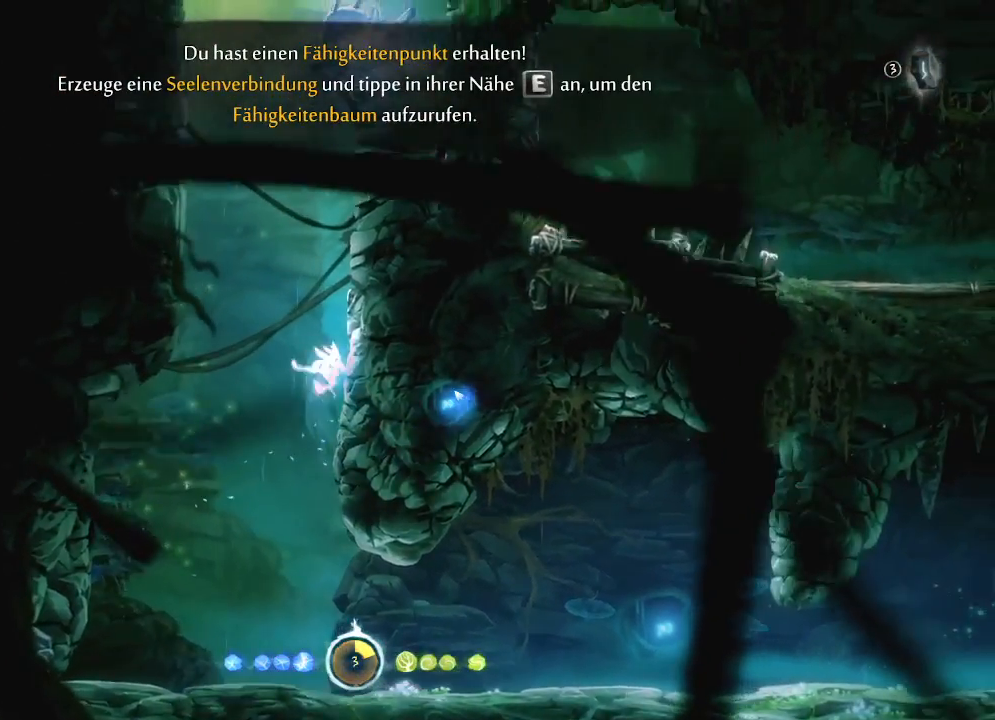
{"keys": ["right"], "mouse": [], "mouse_move": "still", "events": []}
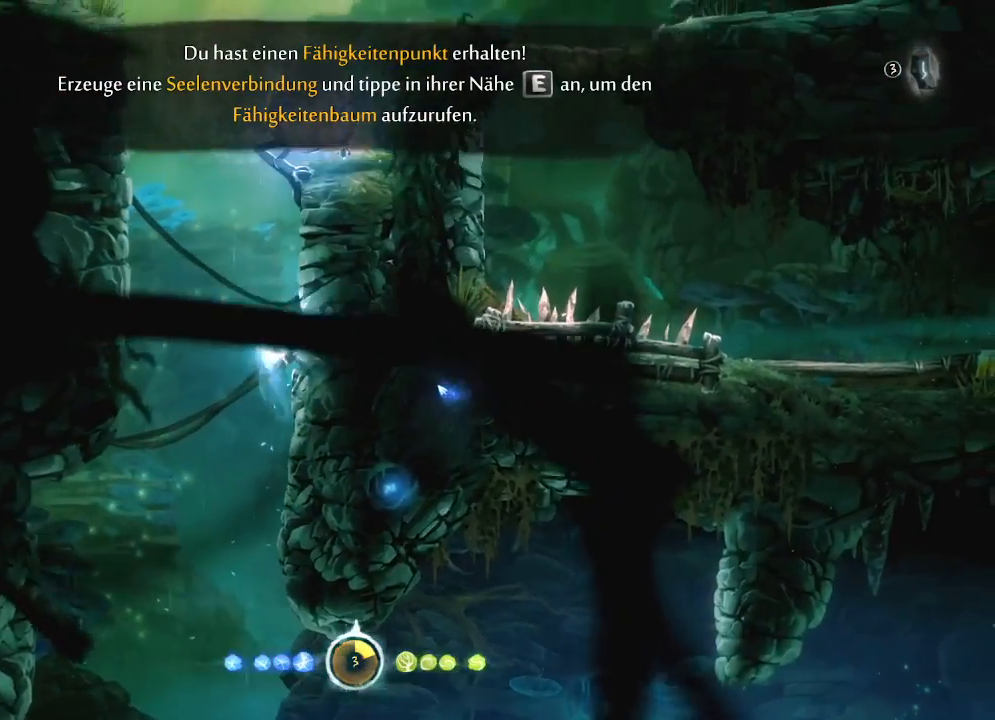
{"keys": ["right"], "mouse": [], "mouse_move": "still", "events": []}
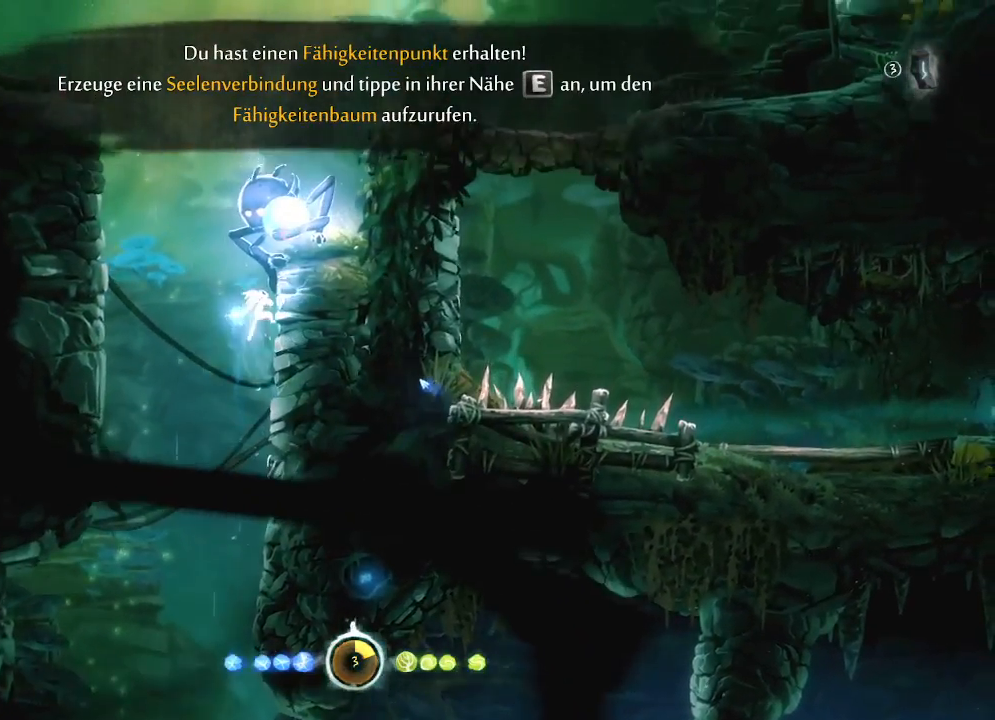
{"keys": ["right"], "mouse": [], "mouse_move": "still", "events": []}
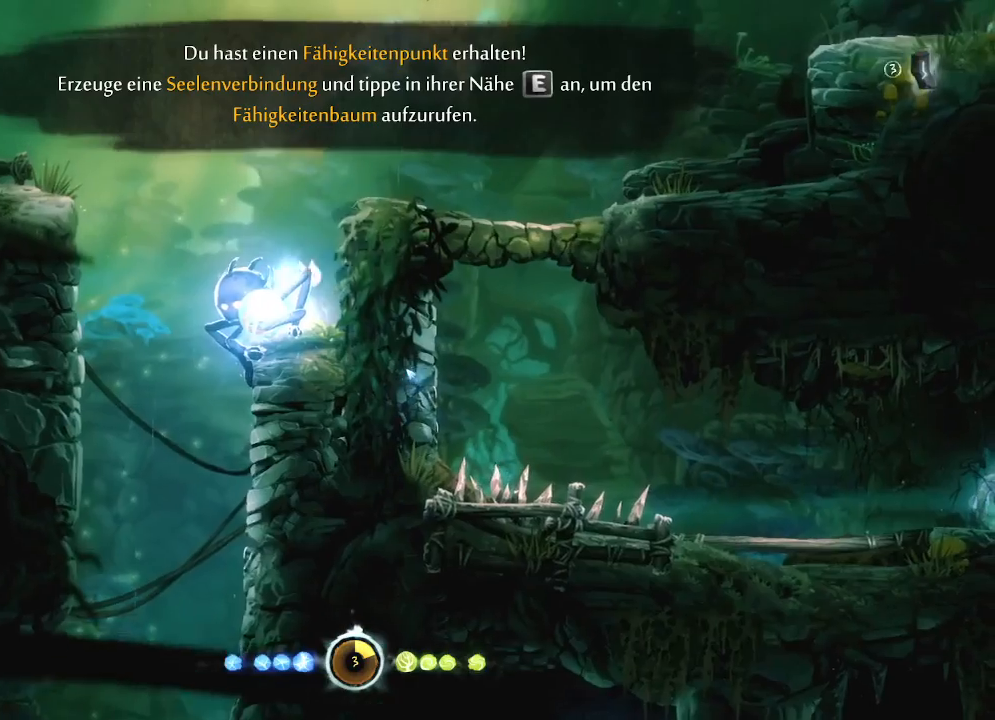
{"keys": ["right"], "mouse": [], "events": []}
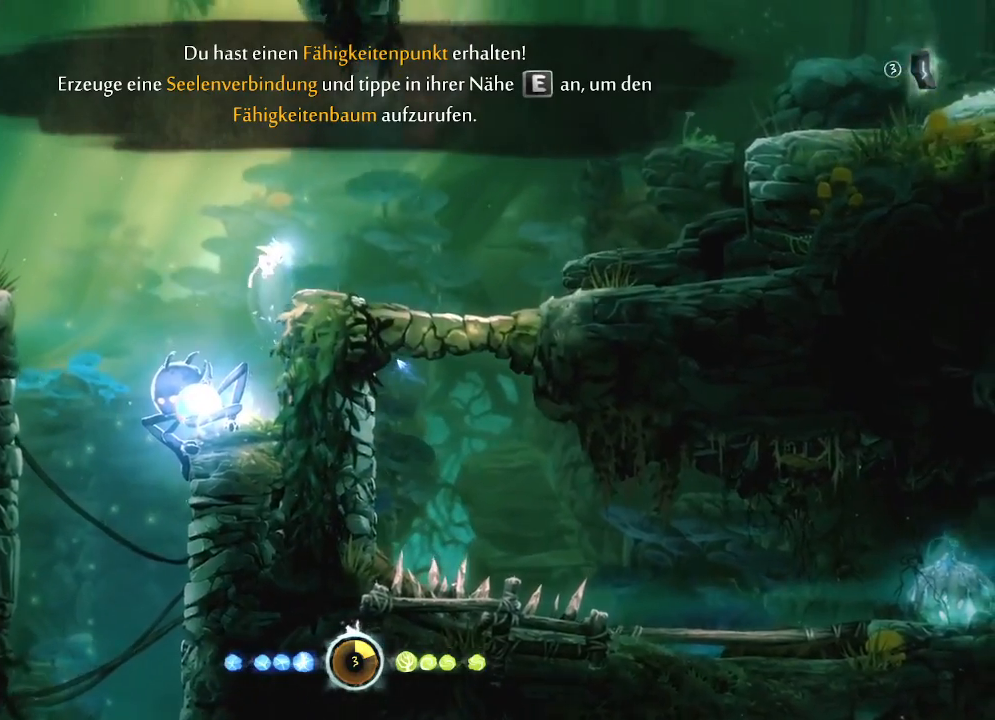
{"keys": ["right"], "mouse": [], "mouse_move": "still", "events": []}
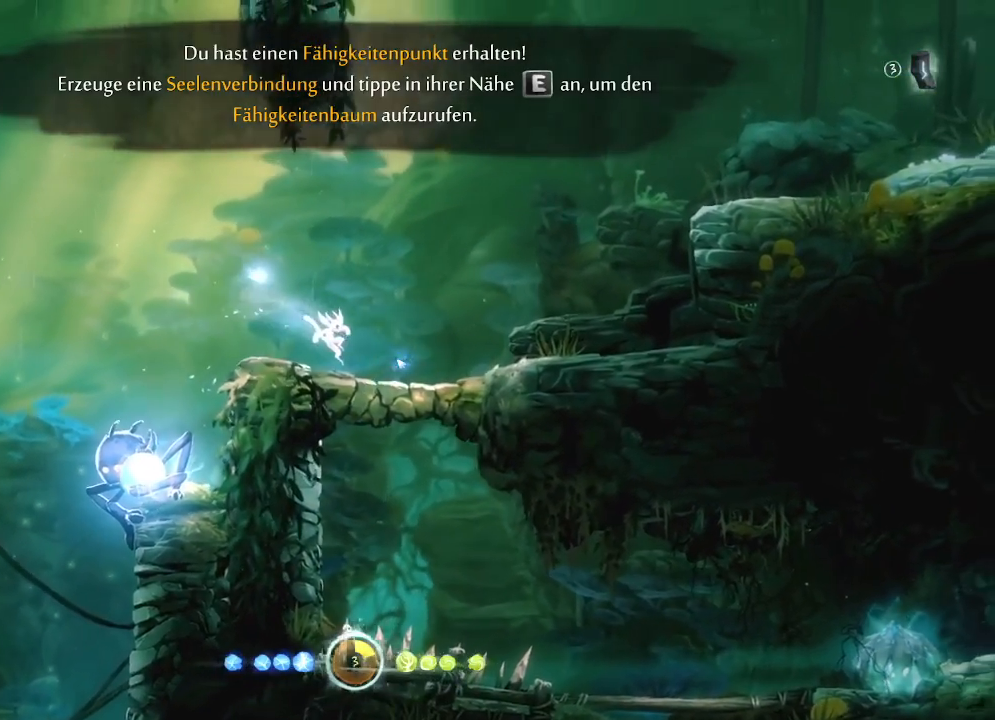
{"keys": ["right"], "mouse": [], "mouse_move": "still", "events": [[117, "mouse_left", "down"], [317, "mouse_left", "up"]]}
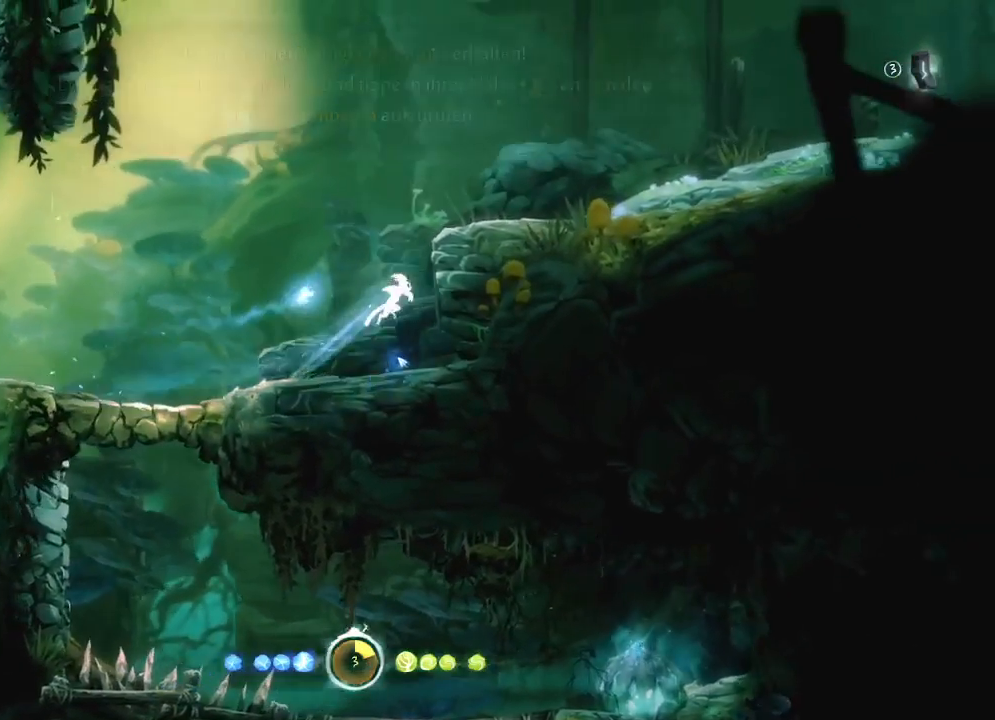
{"keys": ["right", "save"], "mouse": [], "mouse_move": "still", "events": [[333, "save", "down"]]}
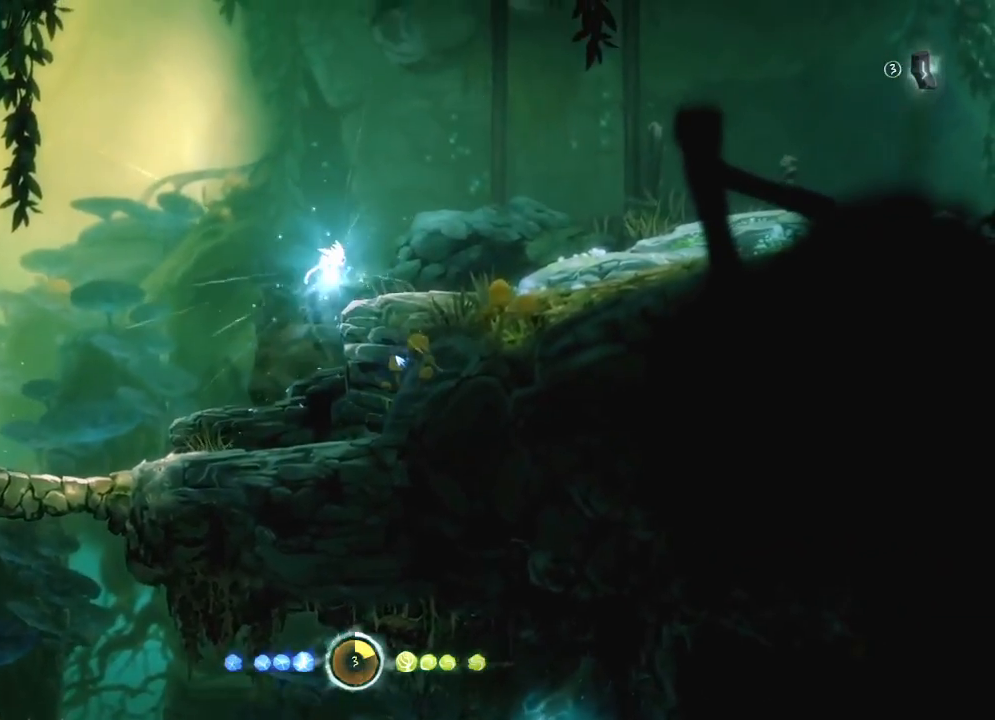
{"keys": ["save"], "mouse": [], "mouse_move": "still", "events": [[333, "right", "up"]]}
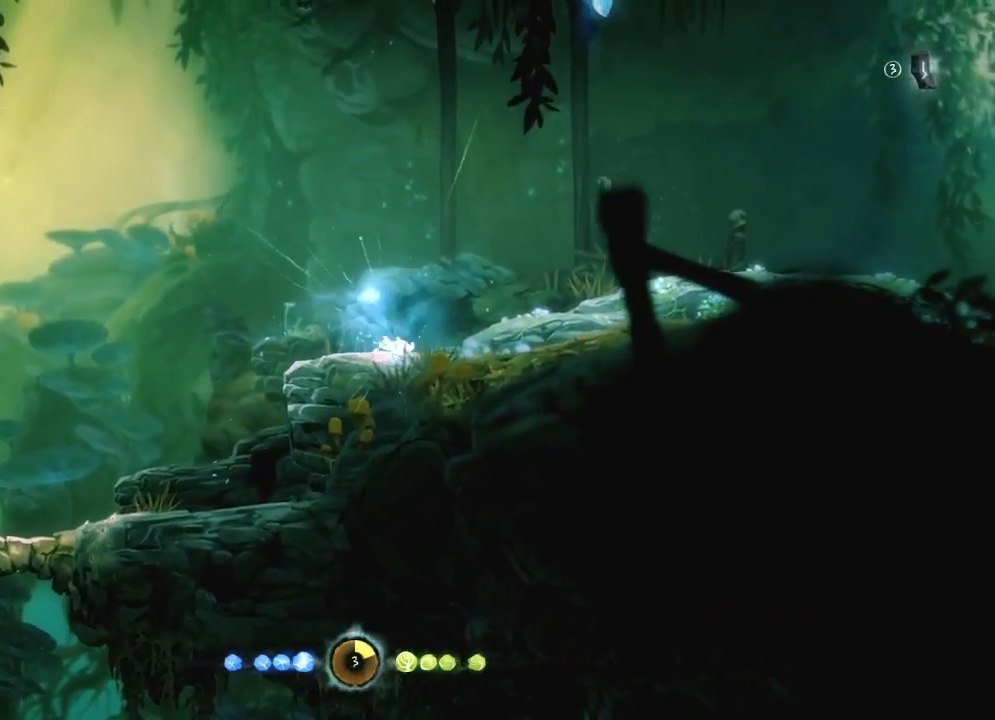
{"keys": ["right", "save"], "mouse": [], "mouse_move": "down-left", "events": [[117, "save", "up"], [167, "right", "down"], [267, "save", "down"]]}
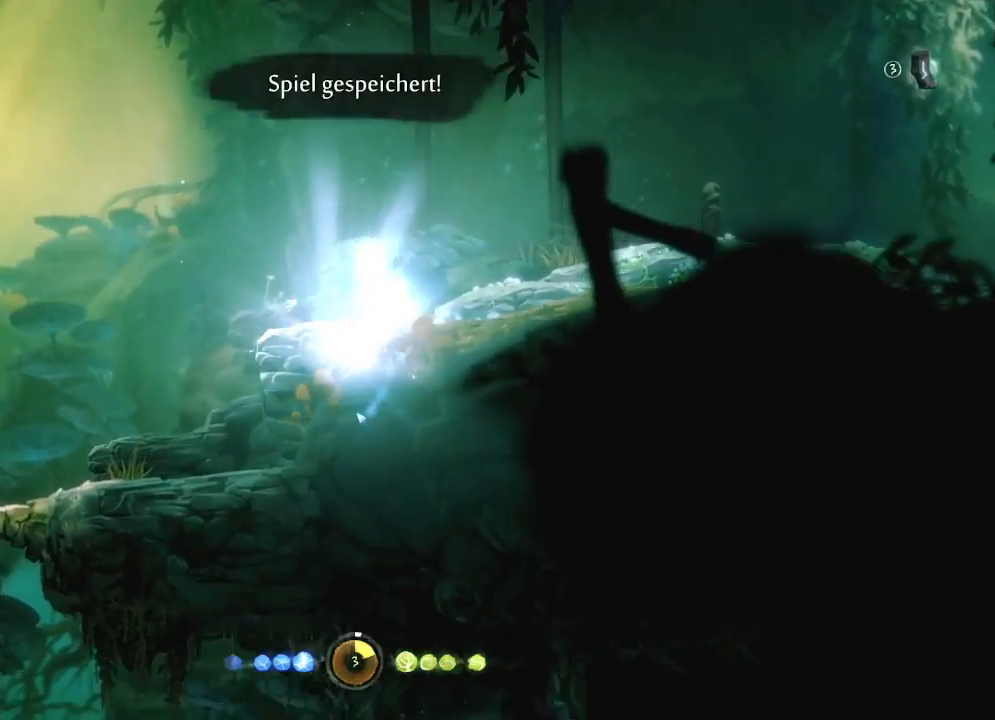
{"keys": [], "mouse": [], "mouse_move": "down-left", "events": [[133, "right", "up"], [133, "save", "up"]]}
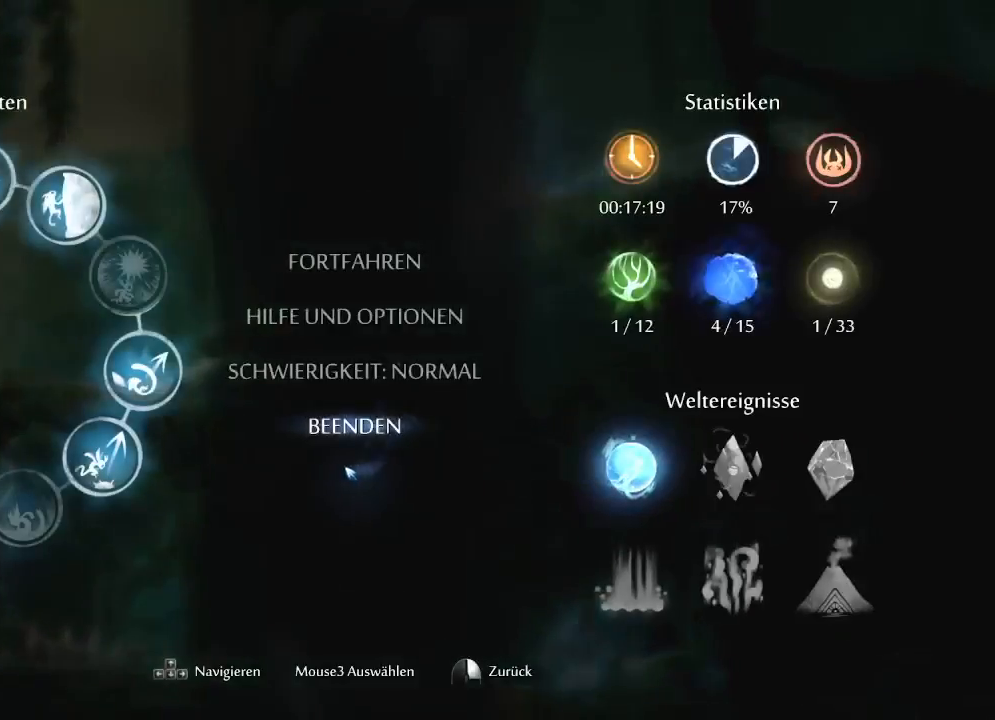
{"keys": [], "mouse": [], "mouse_move": "still", "events": [[200, "mouse_left", "down"], [250, "mouse_left", "up"], [383, "mouse_left", "down"], [483, "mouse_left", "up"]]}
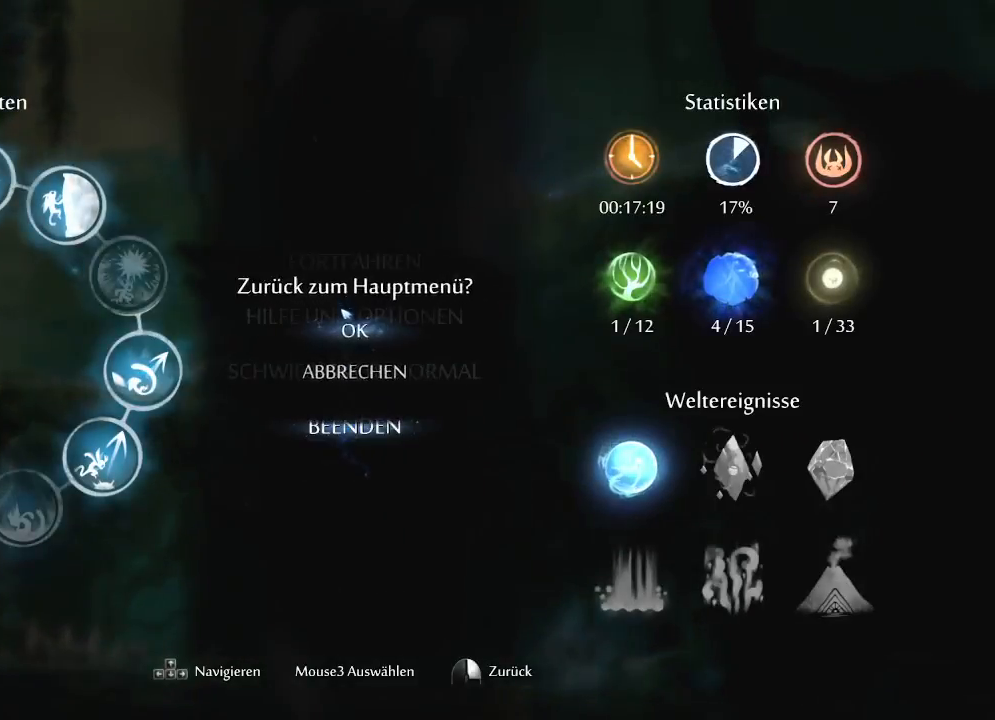
{"keys": [], "mouse": ["left"], "mouse_move": "down", "events": [[33, "mouse_left", "down"], [133, "mouse_left", "up"], [217, "mouse_left", "down"], [317, "mouse_left", "up"], [450, "mouse_left", "down"]]}
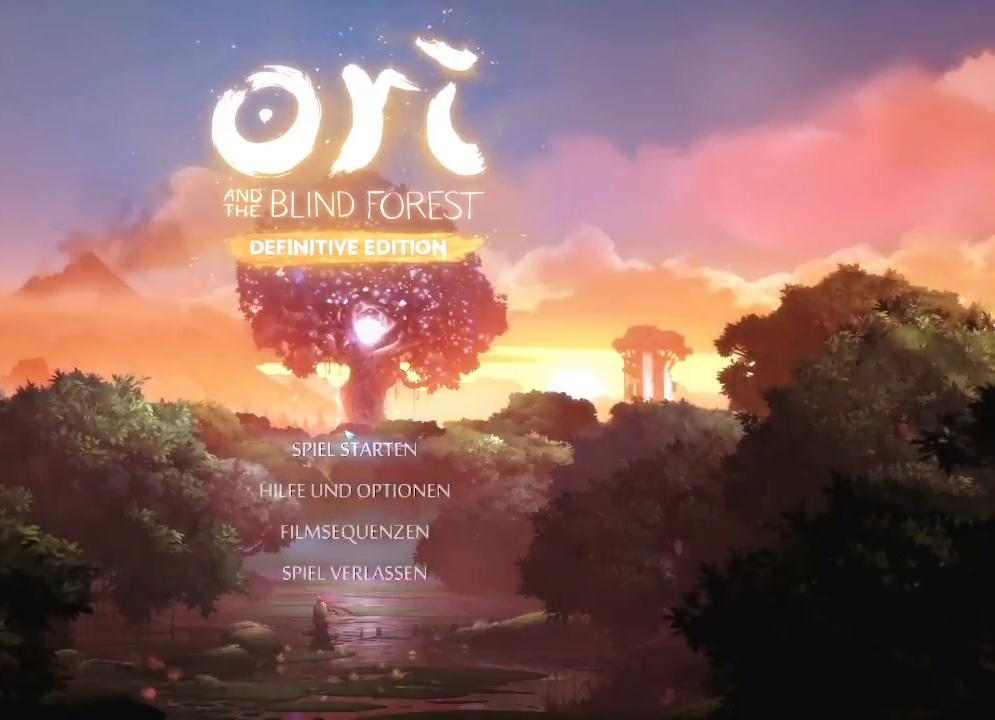
{"keys": [], "mouse": [], "mouse_move": "still", "events": [[50, "mouse_left", "up"], [83, "mouse_left", "down"], [183, "mouse_left", "up"], [217, "mouse_left", "down"], [317, "mouse_left", "up"]]}
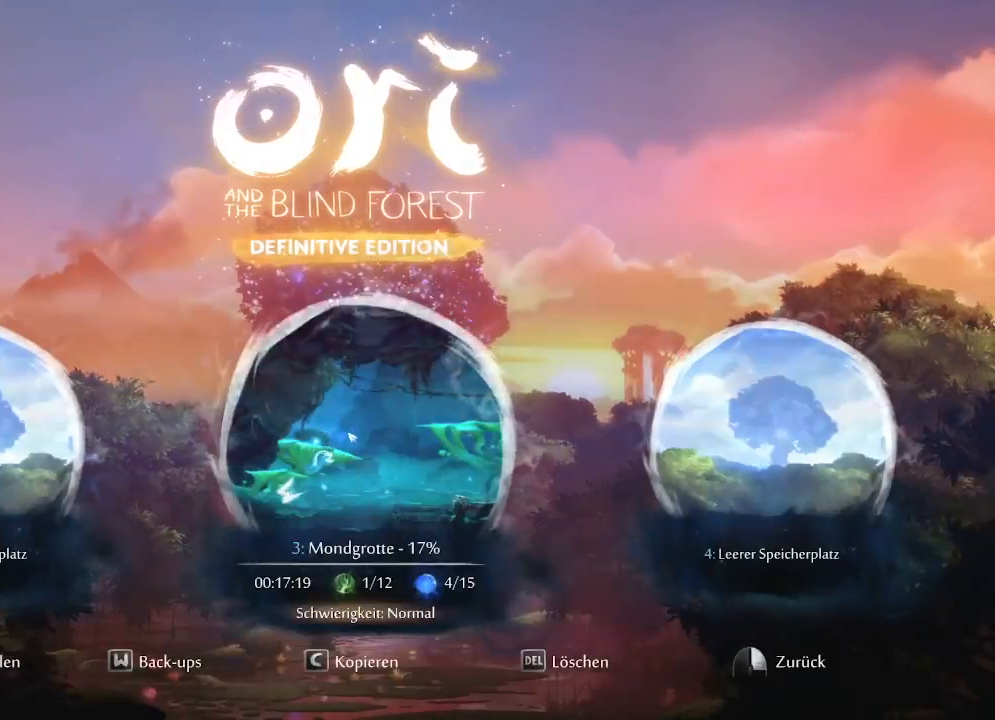
{"keys": [], "mouse": [], "mouse_move": "still", "events": []}